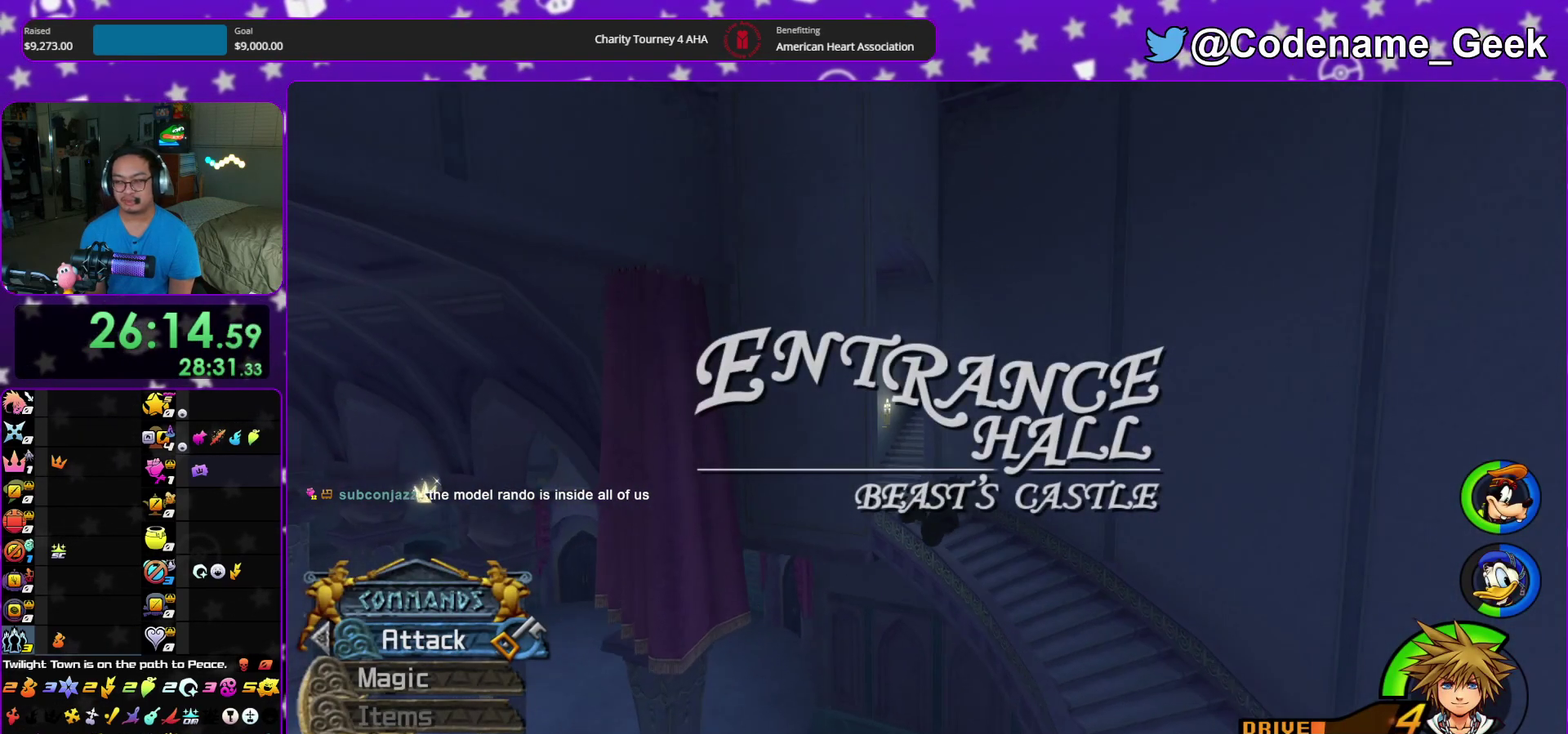
Gameplay with a controller (Nintendo layout); each line is a JSON object with the inputs held at the frame after it (dt_ms = milliseconds from this image to that frame). "events" lists button and stick changes between this image and that frame as [ms after this image, input, new state], when the widget could be followed in between. This overlay highlights the sticks when they move; stick clicks (L3 R3) are not distinguishable. Not read: HOME L3 R3 START.
{"dt_ms": 600, "buttons": ["Y"], "left_stick": "up-left", "right_stick": "center"}
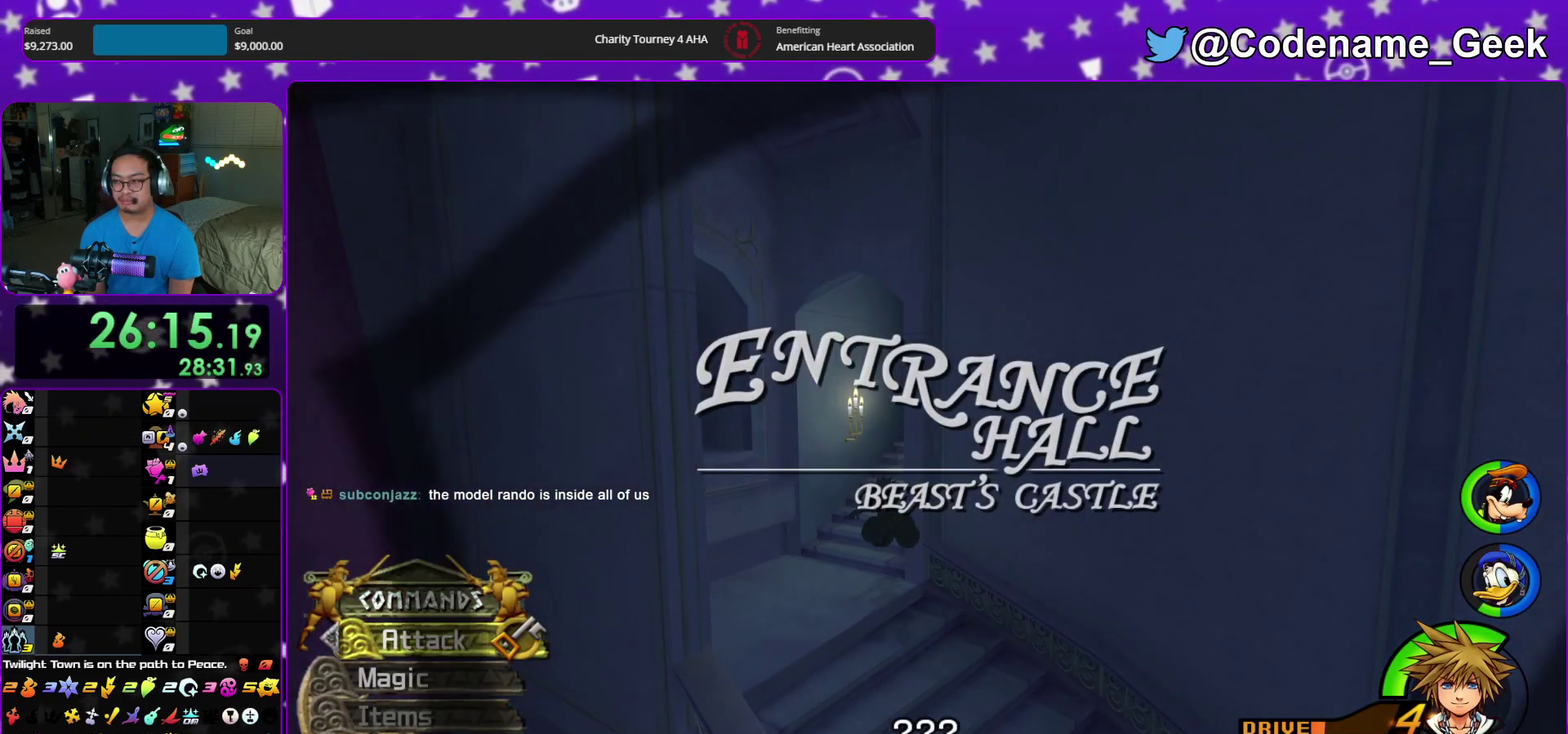
{"dt_ms": 300, "buttons": ["A"], "left_stick": "right", "right_stick": "center"}
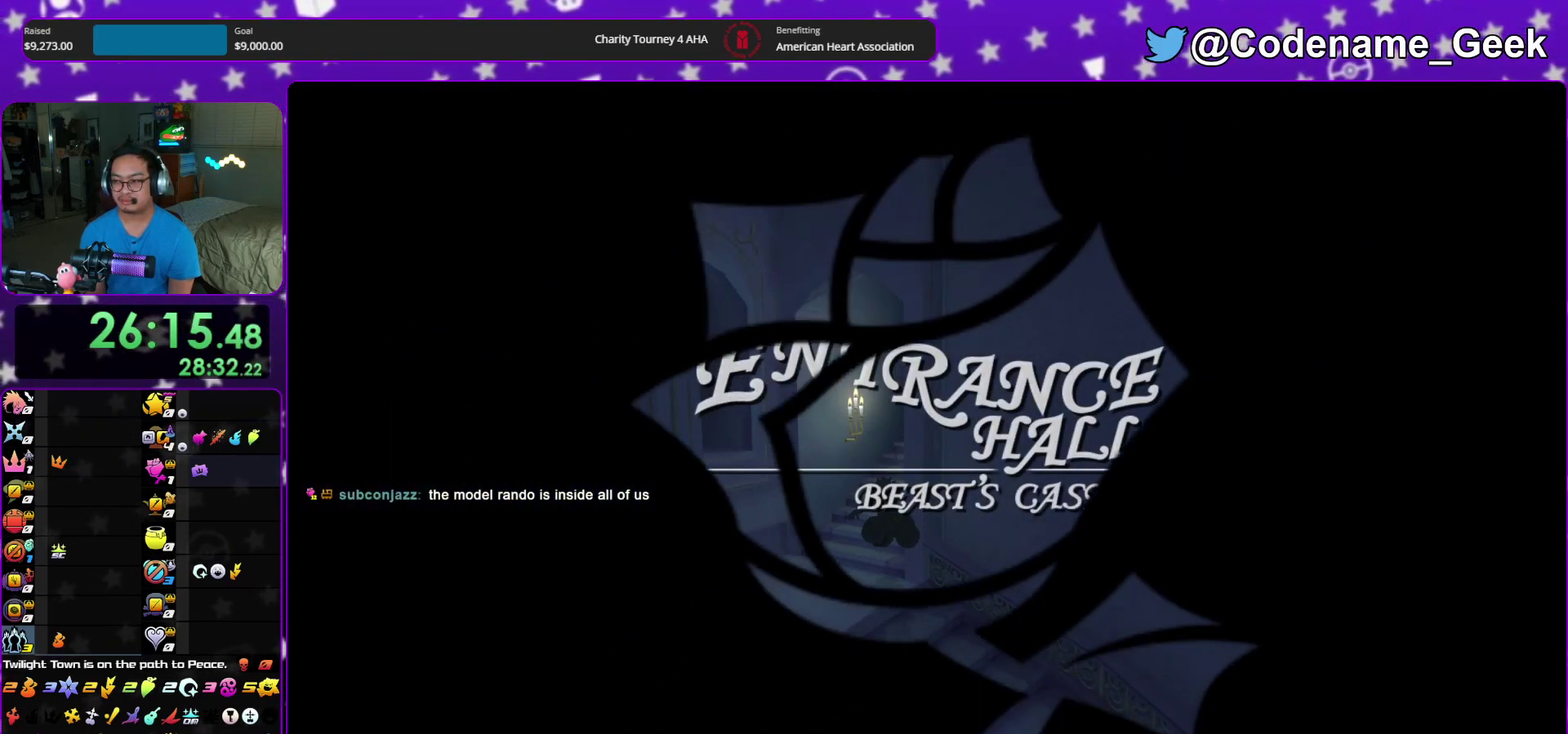
{"dt_ms": 700, "buttons": ["A"], "left_stick": "down", "right_stick": "center"}
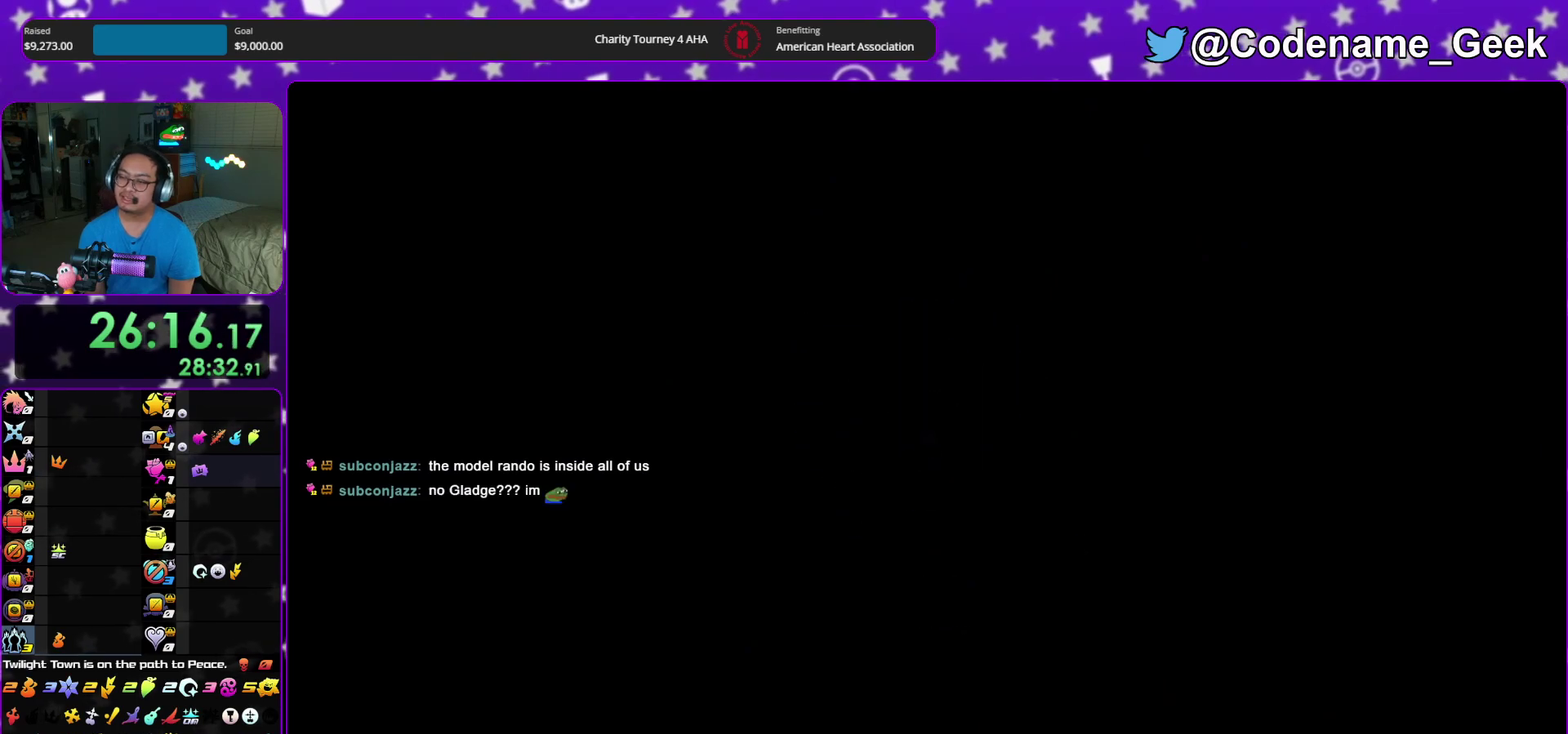
{"dt_ms": 300, "buttons": ["A", "B"], "left_stick": "down", "right_stick": "center", "events": [[50, "B", "down"], [150, "A", "up"], [217, "A", "down"], [250, "B", "up"], [300, "B", "down"]]}
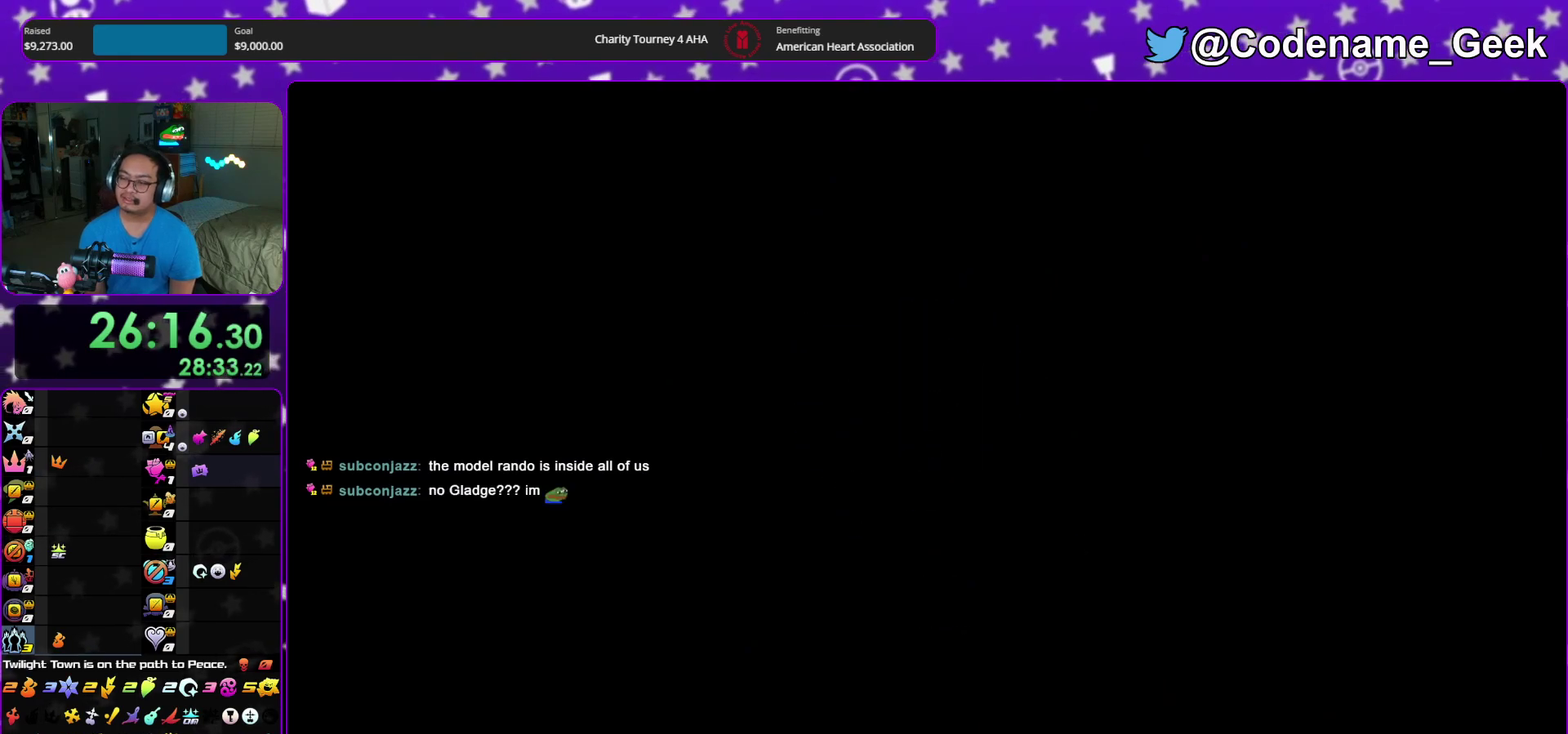
{"dt_ms": 700, "buttons": ["A"], "left_stick": "down", "right_stick": "center", "events": [[17, "A", "up"], [67, "A", "down"], [133, "A", "up"], [233, "A", "down"], [300, "A", "up"], [383, "A", "down"], [400, "B", "up"], [467, "A", "up"], [650, "A", "down"]]}
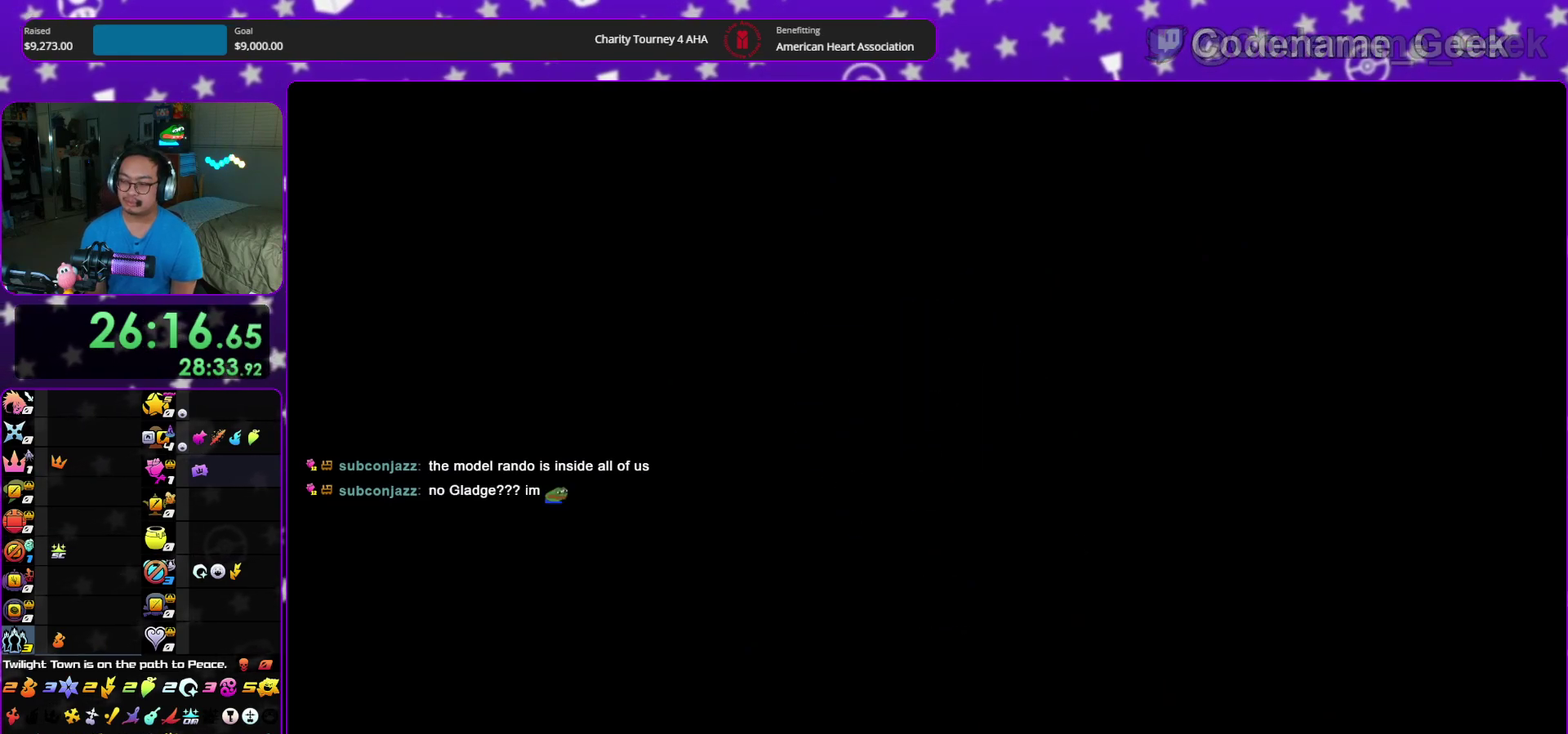
{"dt_ms": 300, "buttons": ["A"], "left_stick": "down", "right_stick": "center", "events": [[17, "A", "up"], [50, "B", "down"], [117, "A", "down"], [117, "B", "up"], [217, "A", "up"], [283, "A", "down"]]}
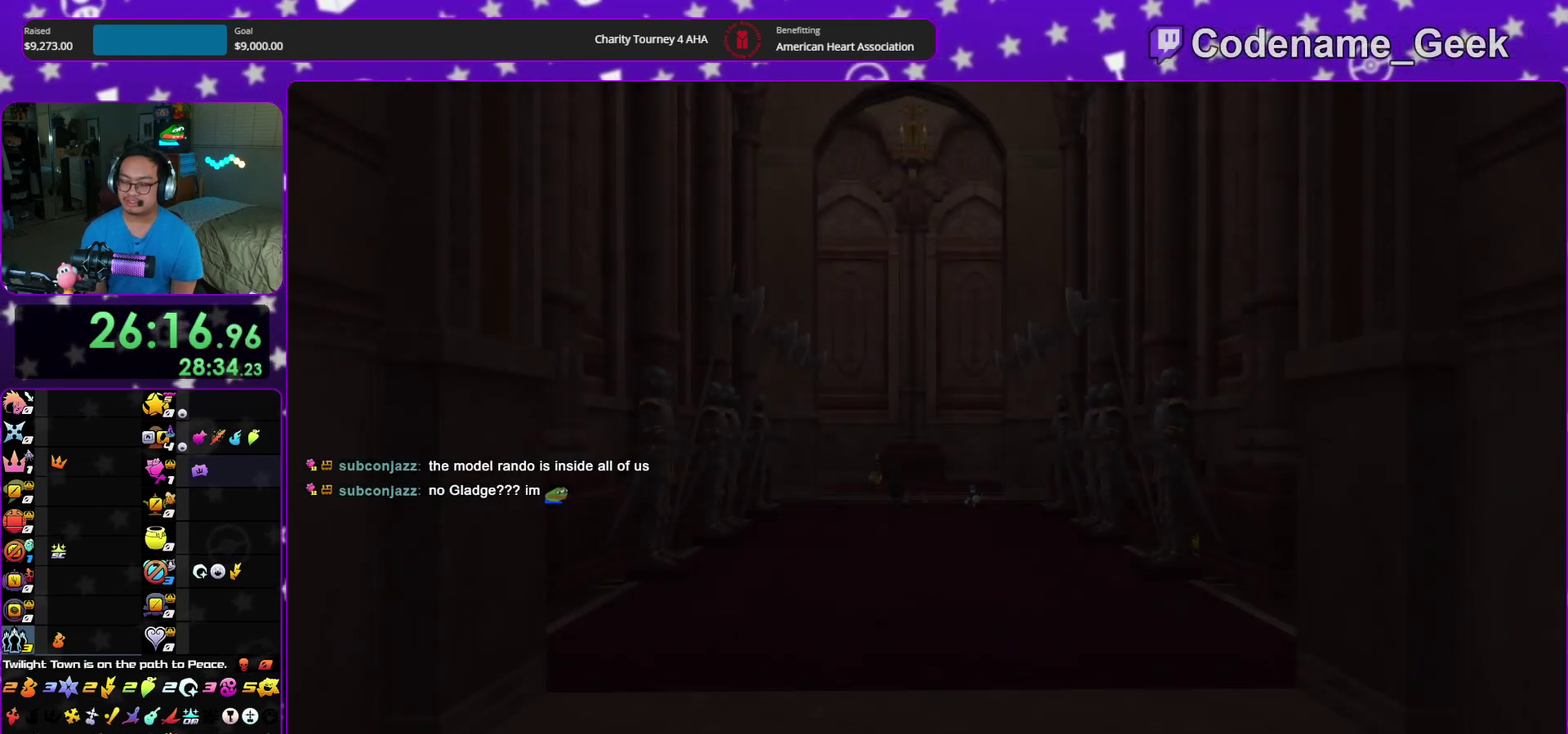
{"dt_ms": 700, "buttons": [], "left_stick": "down", "right_stick": "center", "events": [[67, "A", "up"]]}
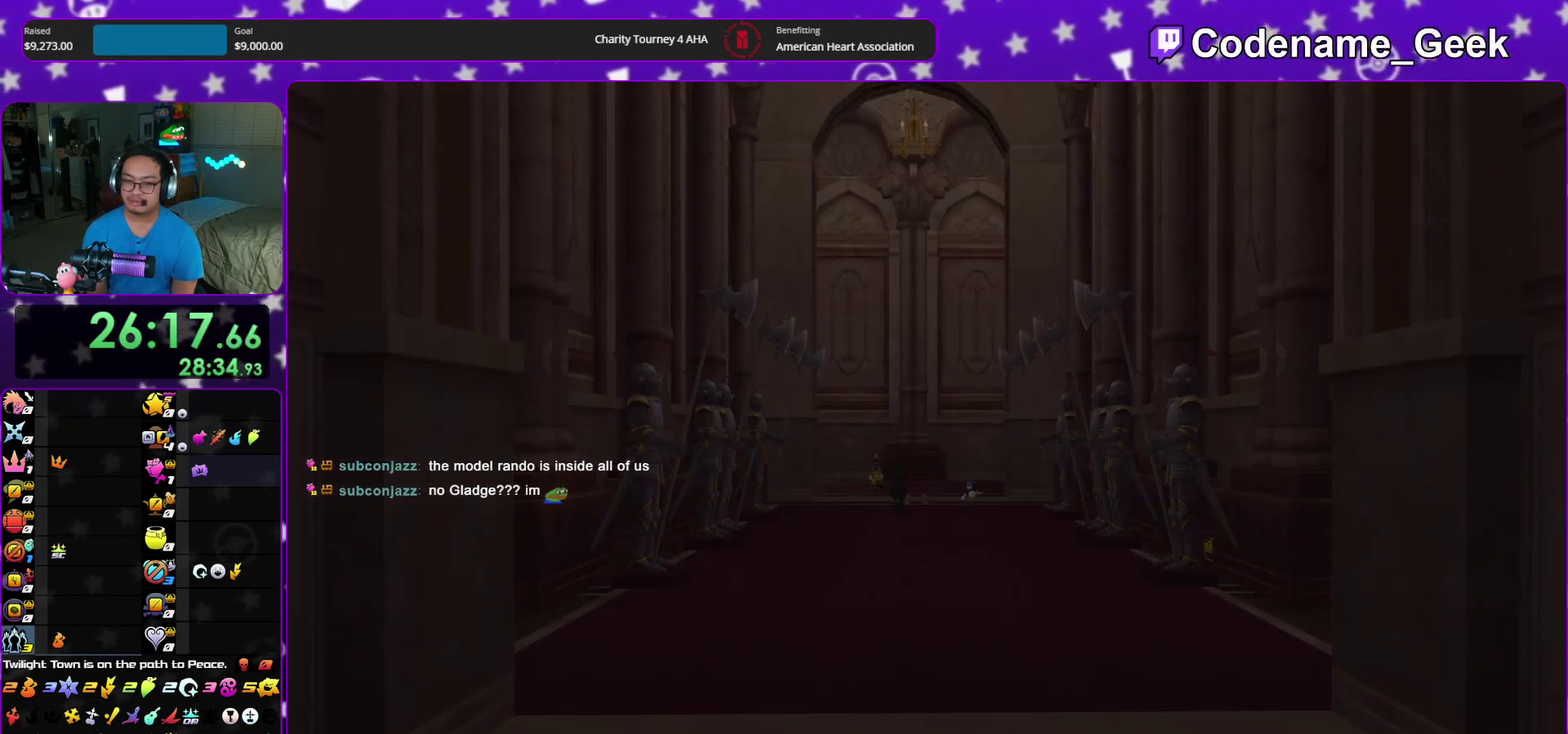
{"dt_ms": 300, "buttons": [], "left_stick": "down", "right_stick": "center", "events": [[167, "A", "down"], [267, "A", "up"]]}
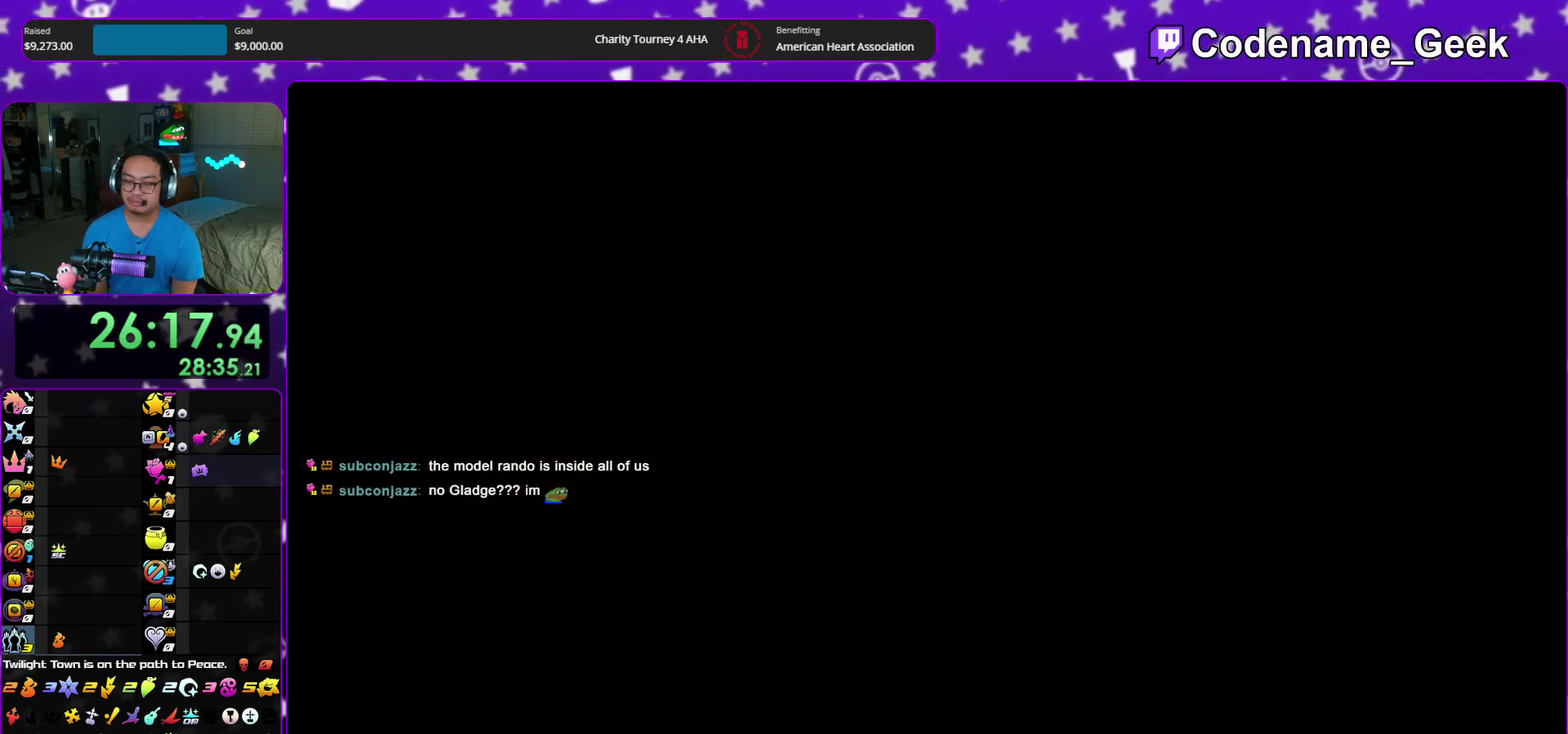
{"dt_ms": 700, "buttons": [], "left_stick": "down", "right_stick": "center", "events": [[17, "A", "down"], [17, "left_stick", "right"], [117, "A", "up"], [133, "left_stick", "up-right"], [383, "left_stick", "down"], [600, "B", "down"], [700, "B", "up"]]}
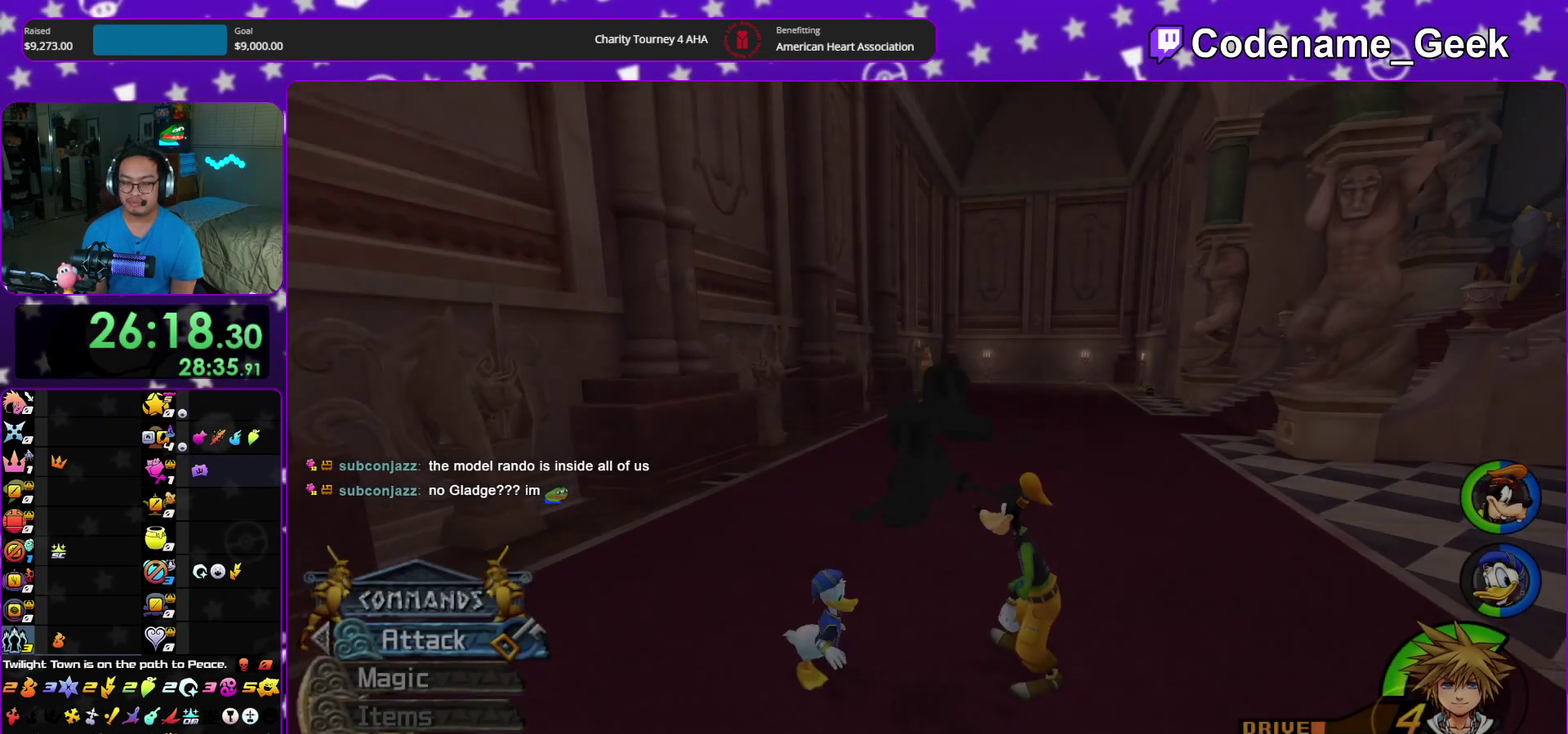
{"dt_ms": 300, "buttons": ["Y"], "left_stick": "down-right", "right_stick": "center", "events": [[67, "B", "down"], [167, "B", "up"], [200, "left_stick", "down-right"], [250, "Y", "down"]]}